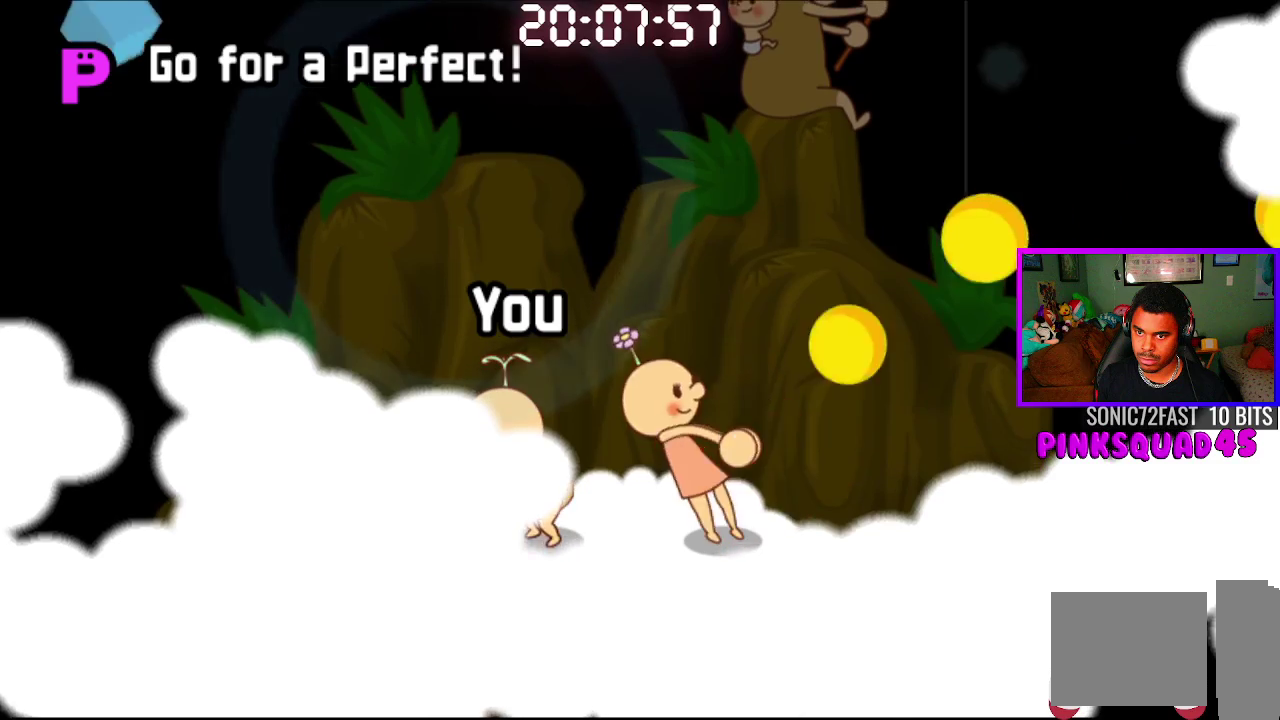
Gameplay with a controller (PlayStation layout); each line is a JSON object with the inputs held at the frame after it. "events" lists button and stick changes between this image and that frame as [ms after this image, input, new state], when the widget could be followed in between. Not read: L2 R2.
{"buttons": ["R1"], "left_stick": "center", "right_stick": "center", "events": []}
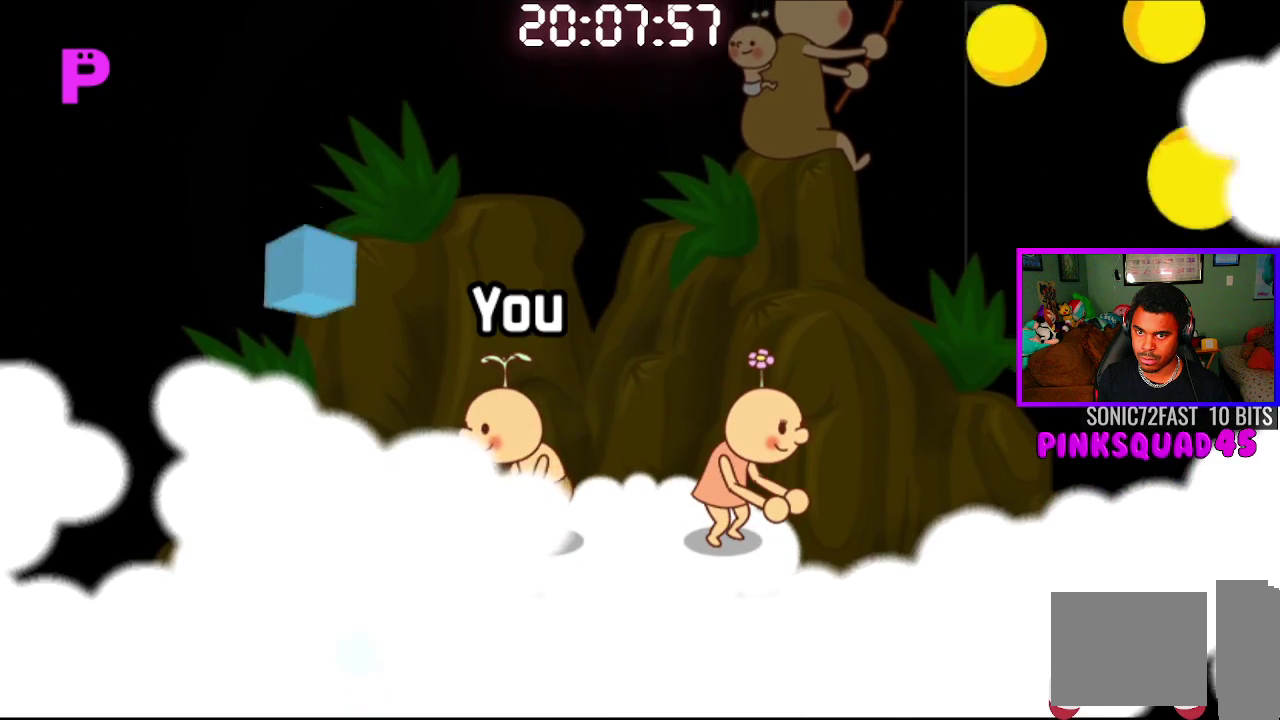
{"buttons": ["R1"], "left_stick": "center", "right_stick": "center", "events": [[100, "CROSS", "down"], [233, "CROSS", "up"]]}
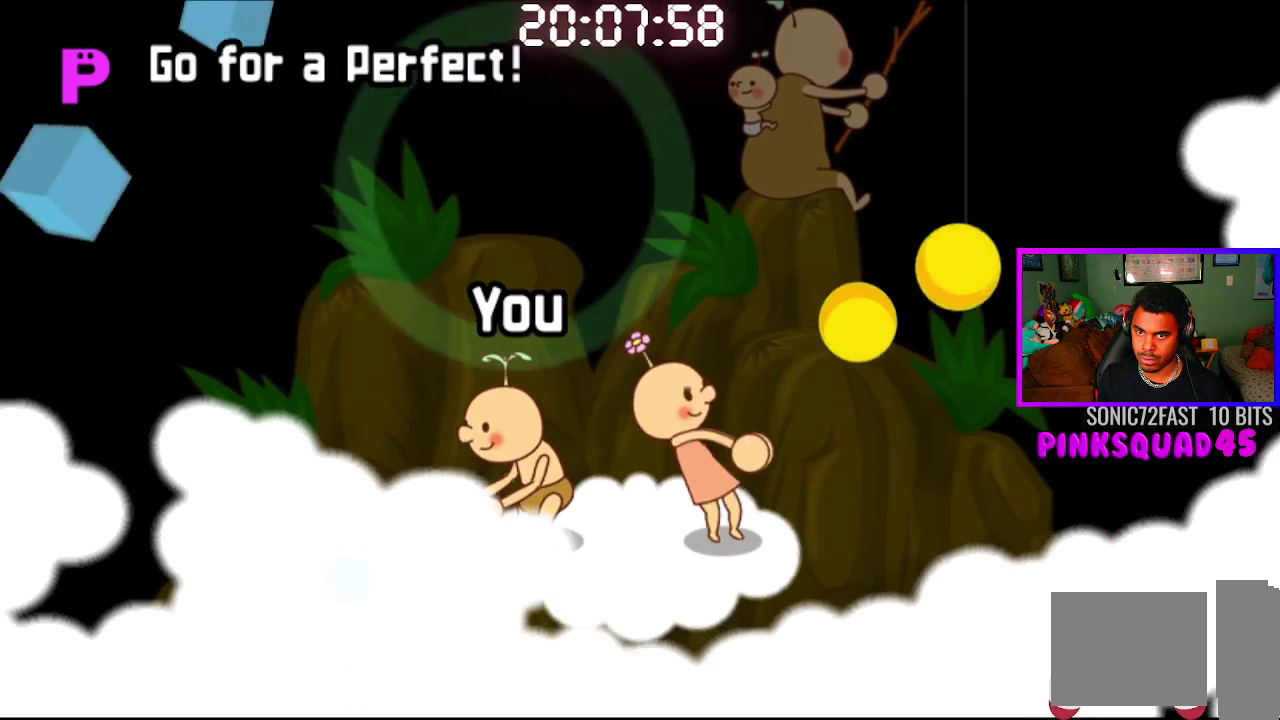
{"buttons": ["R1"], "left_stick": "center", "right_stick": "center", "events": [[350, "CROSS", "down"], [500, "CROSS", "up"]]}
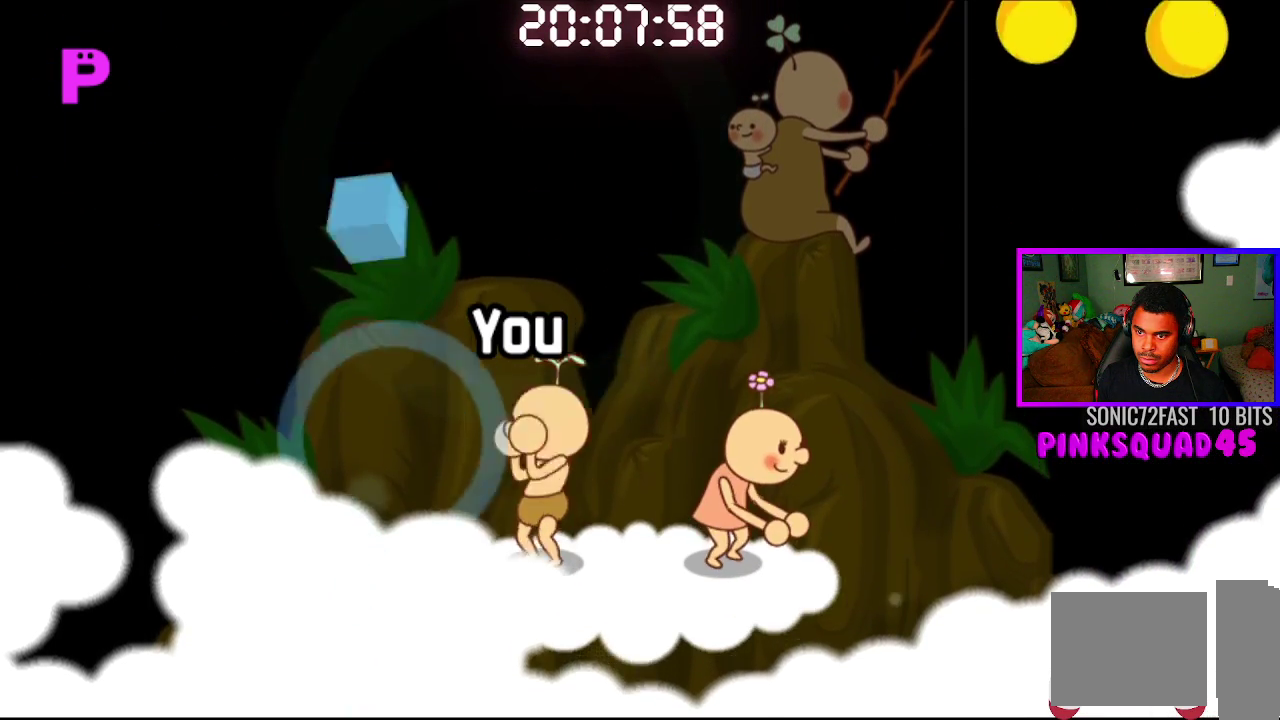
{"buttons": ["R1"], "left_stick": "center", "right_stick": "center", "events": []}
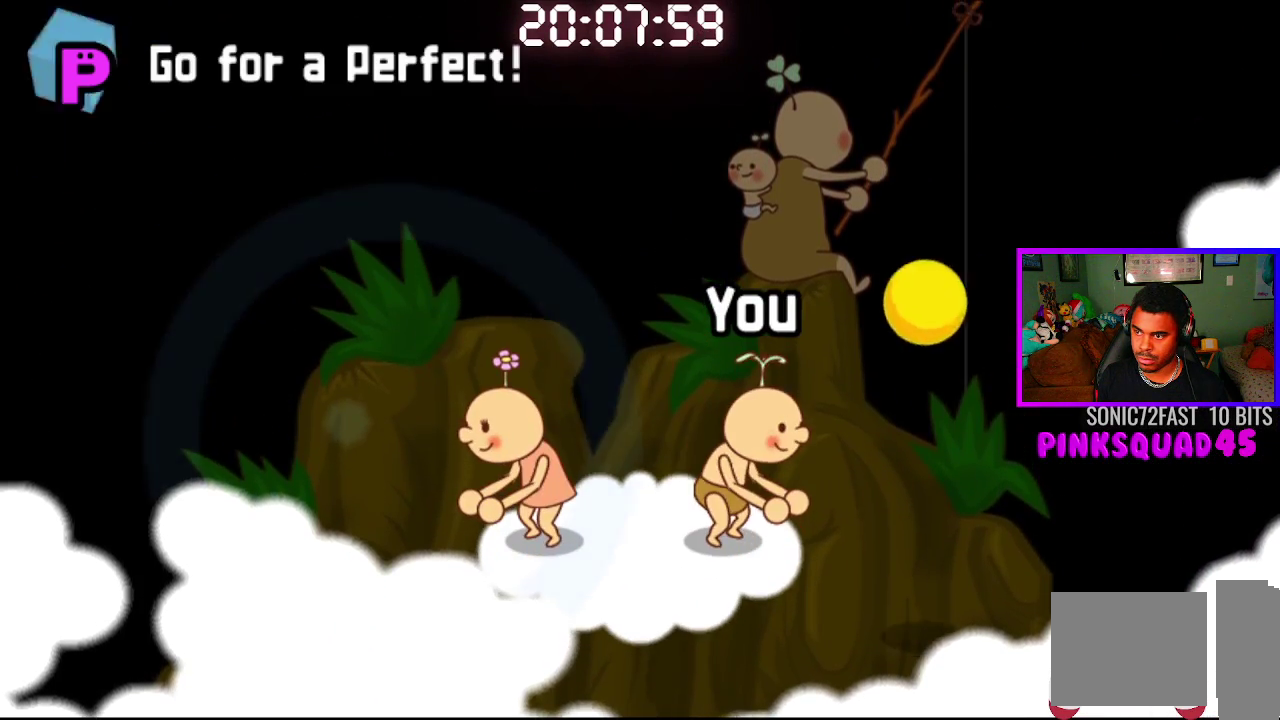
{"buttons": [], "left_stick": "center", "right_stick": "center", "events": [[67, "CROSS", "down"], [200, "CROSS", "up"], [250, "R1", "up"]]}
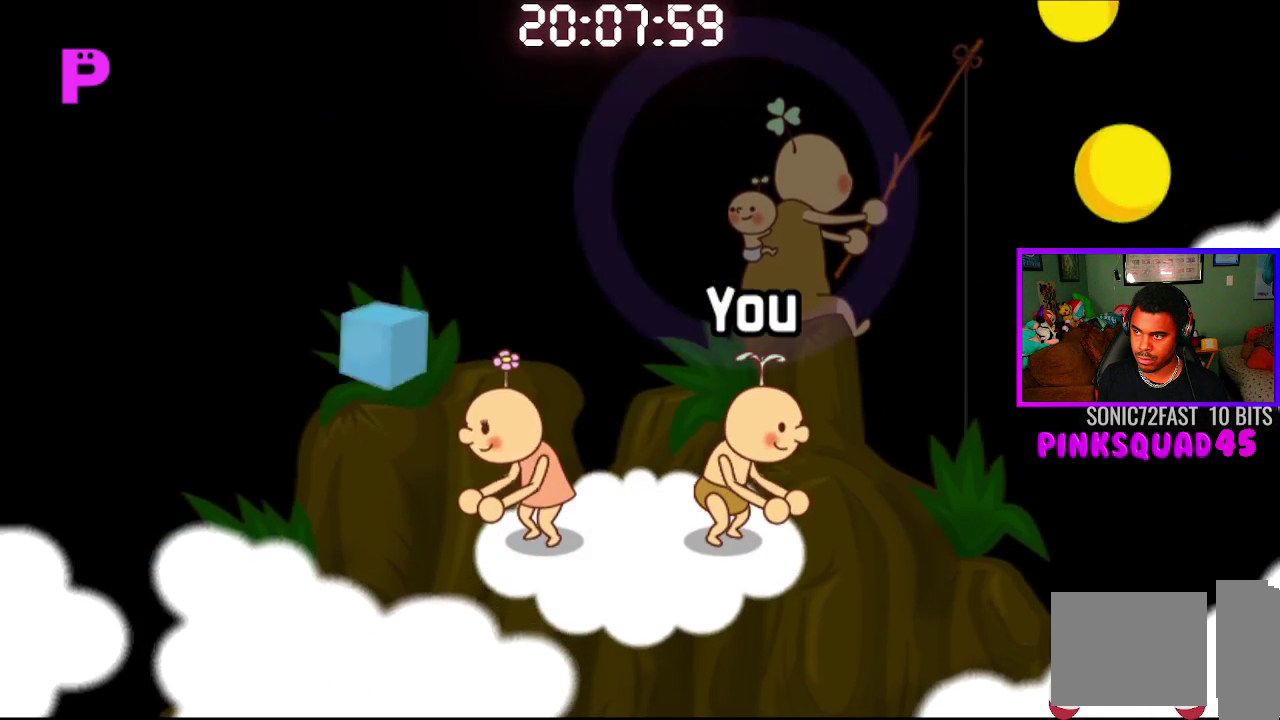
{"buttons": [], "left_stick": "center", "right_stick": "center", "events": [[300, "CROSS", "down"], [417, "CROSS", "up"]]}
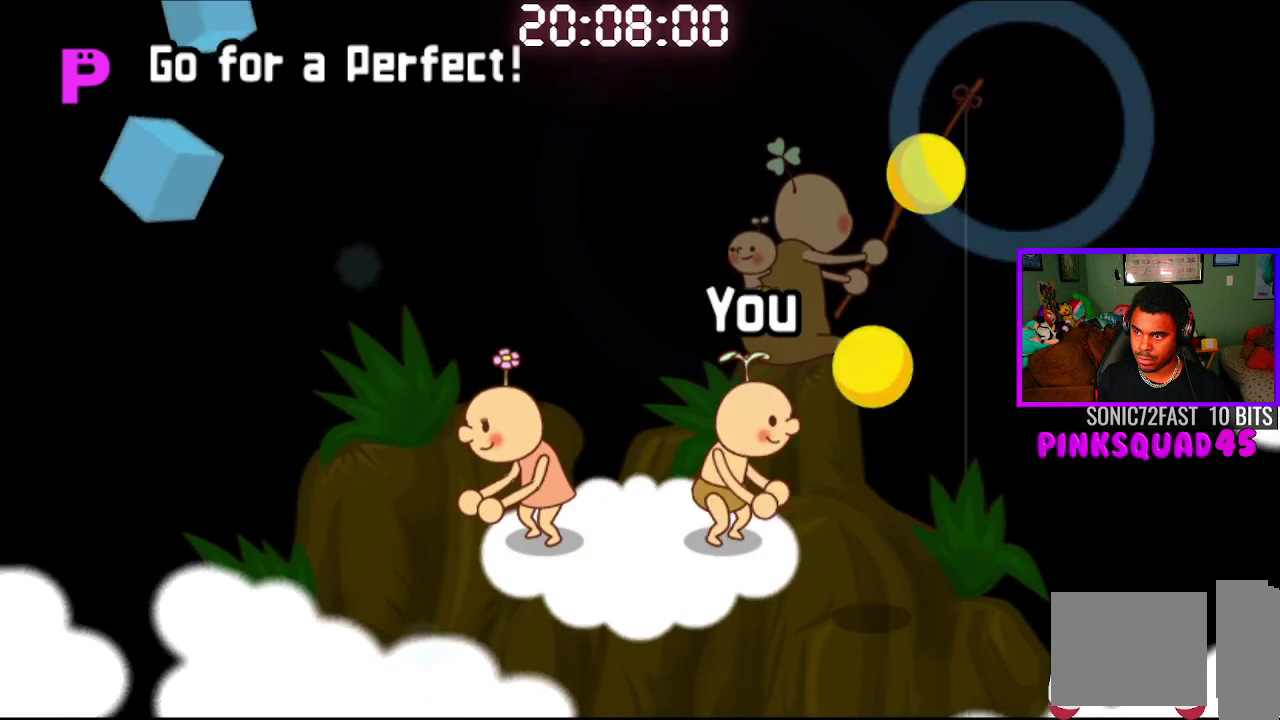
{"buttons": [], "left_stick": "center", "right_stick": "center", "events": [[50, "CROSS", "down"], [133, "CROSS", "up"]]}
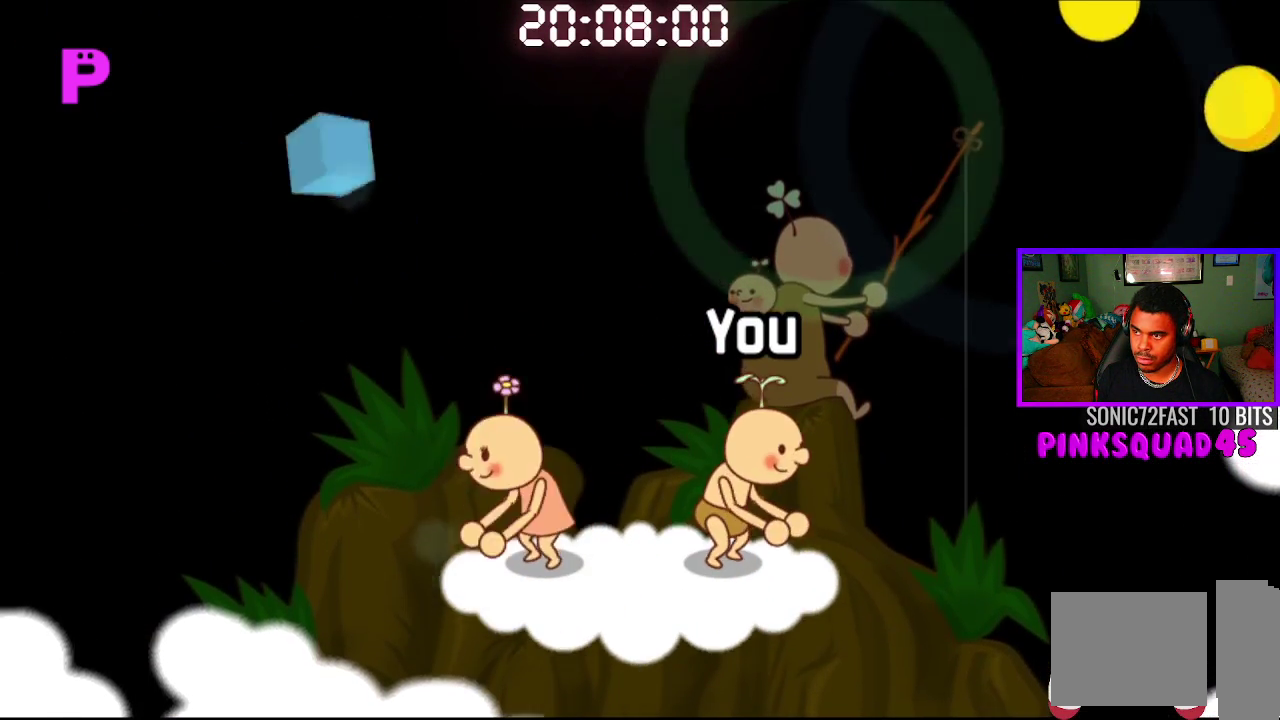
{"buttons": [], "left_stick": "center", "right_stick": "center", "events": []}
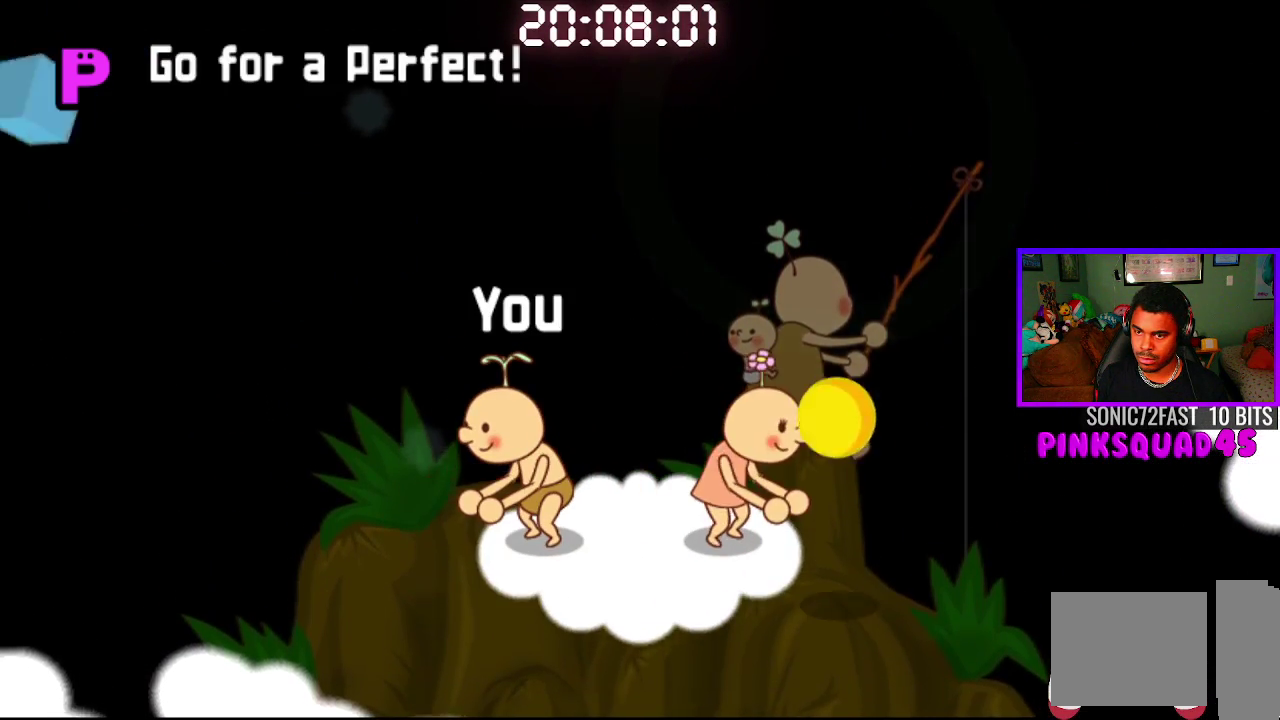
{"buttons": ["CROSS"], "left_stick": "center", "right_stick": "center", "events": [[500, "CROSS", "down"]]}
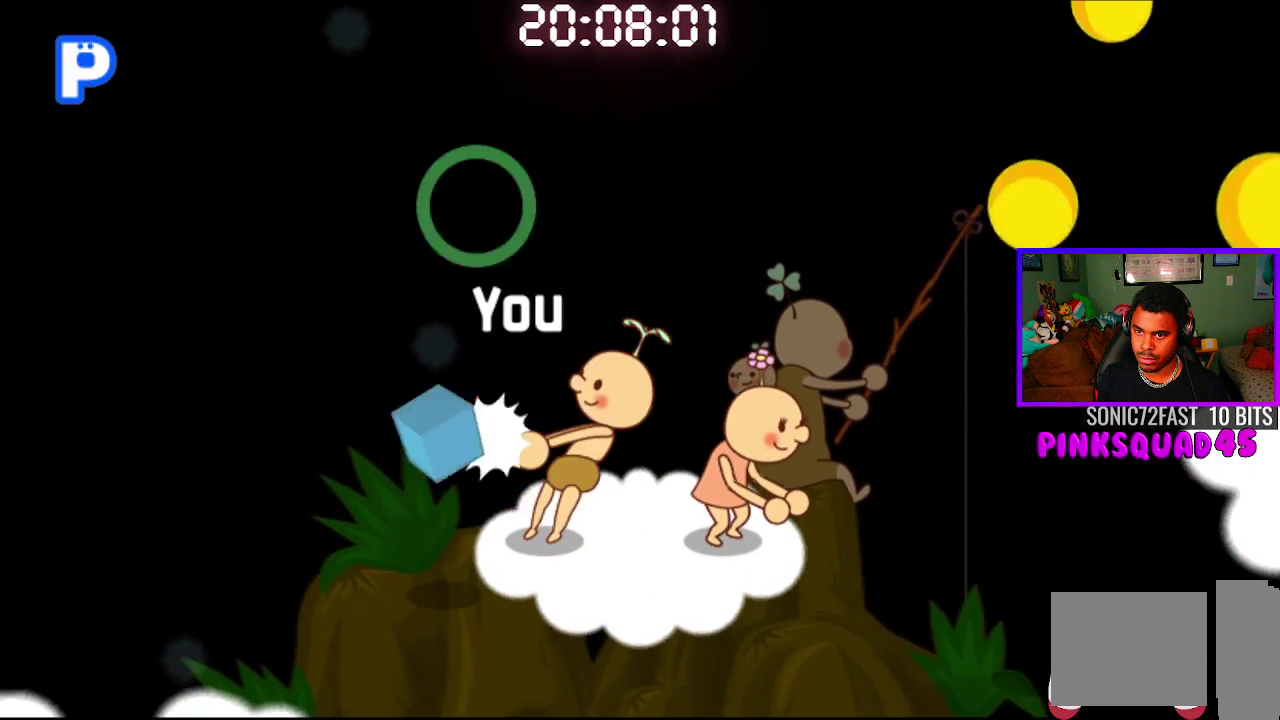
{"buttons": [], "left_stick": "center", "right_stick": "center", "events": [[117, "CROSS", "up"]]}
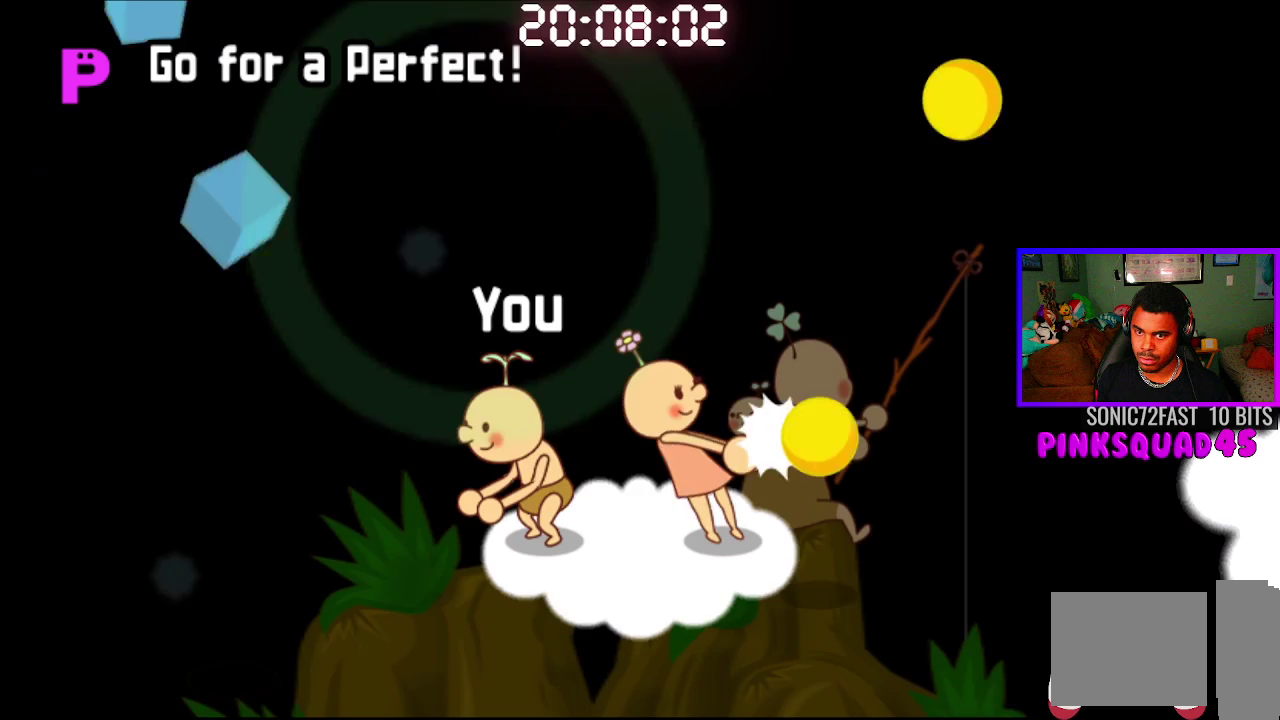
{"buttons": [], "left_stick": "center", "right_stick": "center", "events": [[200, "CROSS", "down"], [333, "CROSS", "up"]]}
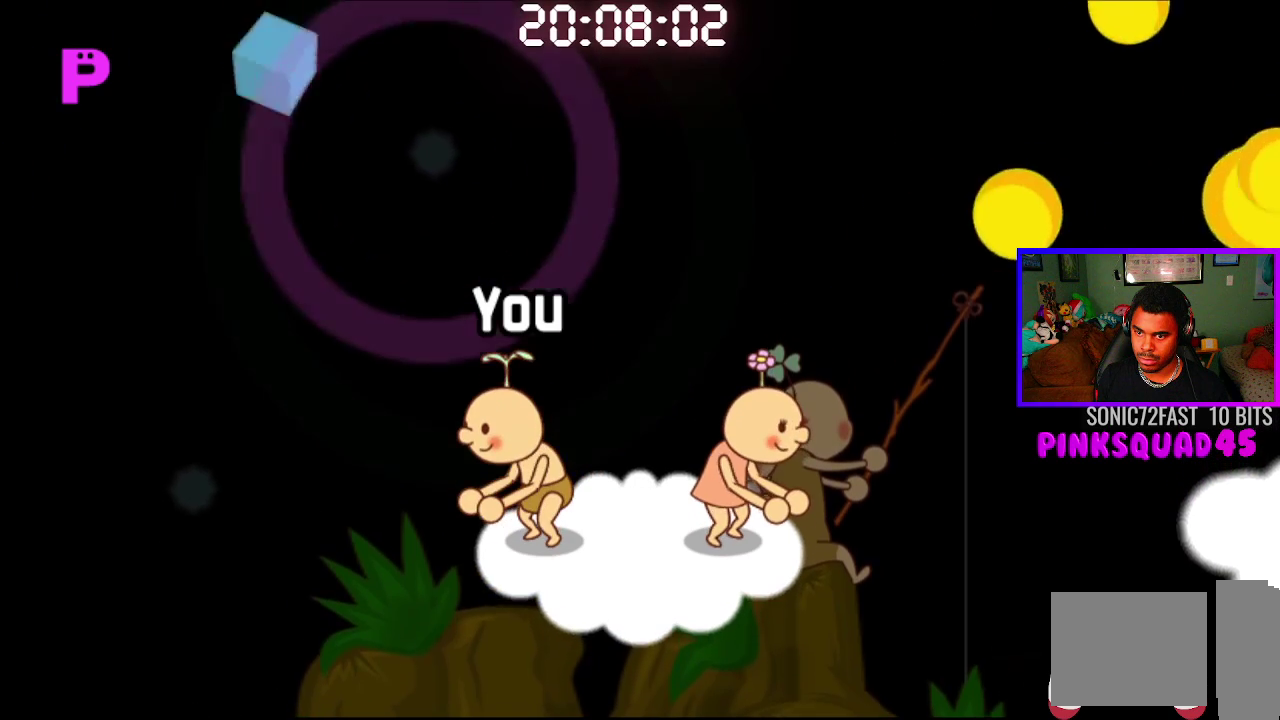
{"buttons": [], "left_stick": "center", "right_stick": "center", "events": []}
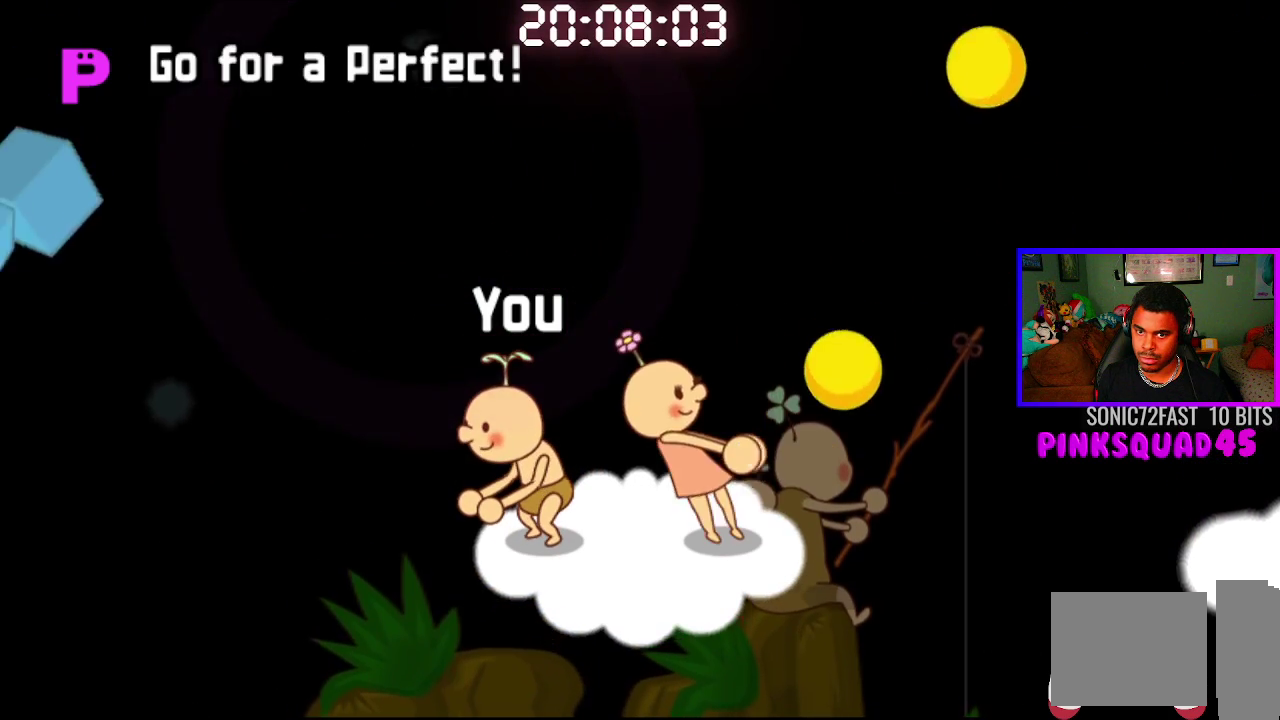
{"buttons": ["CROSS"], "left_stick": "center", "right_stick": "center", "events": [[400, "CROSS", "down"]]}
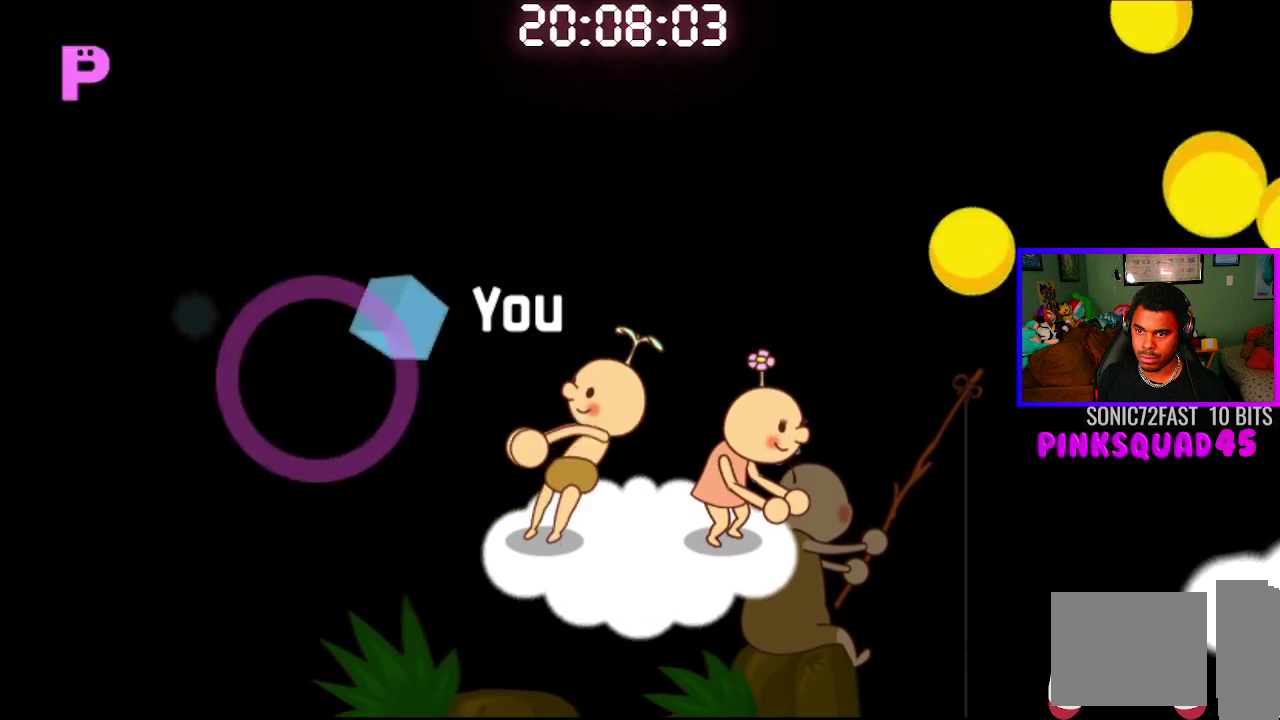
{"buttons": [], "left_stick": "center", "right_stick": "center", "events": [[17, "CROSS", "up"]]}
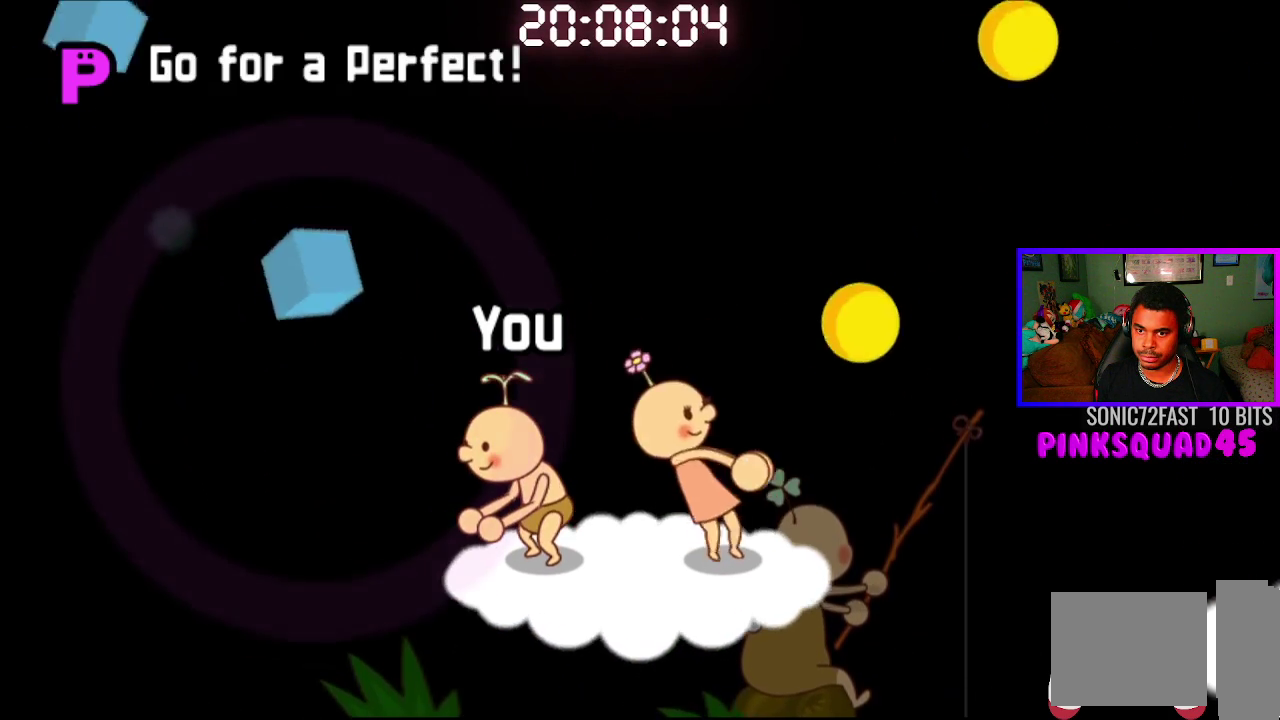
{"buttons": [], "left_stick": "center", "right_stick": "center", "events": [[100, "CROSS", "down"], [233, "CROSS", "up"]]}
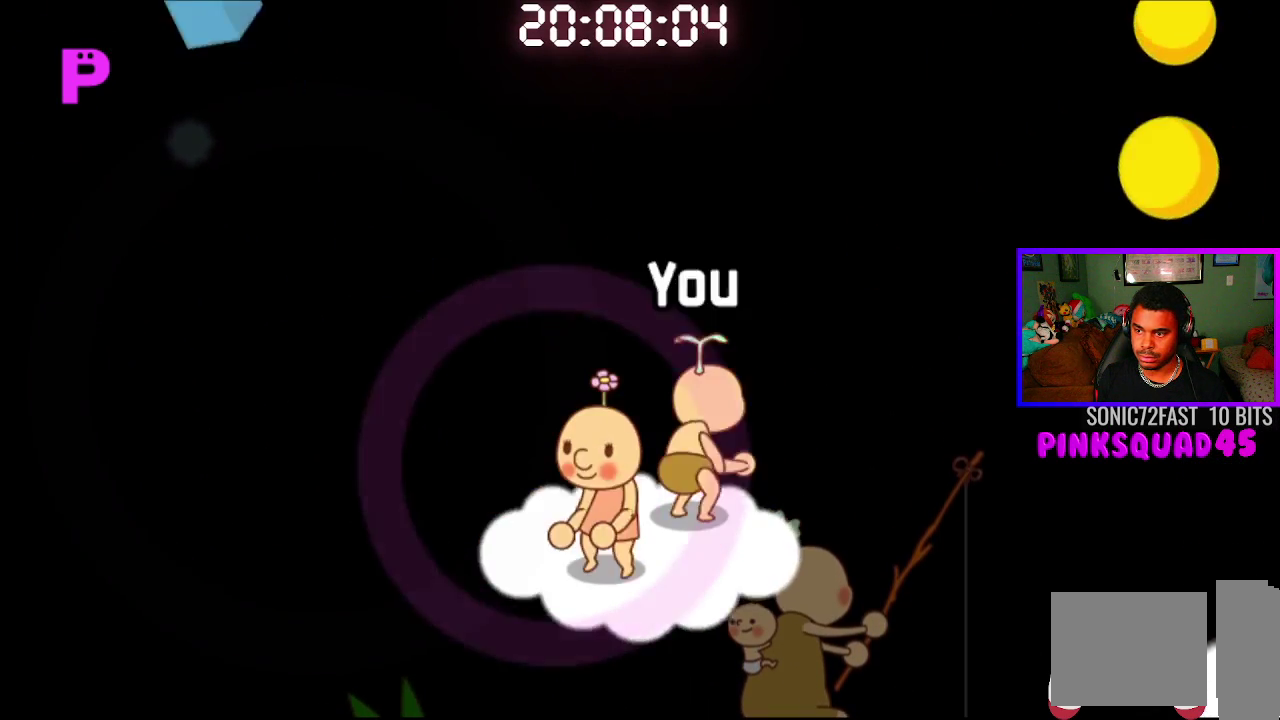
{"buttons": [], "left_stick": "center", "right_stick": "center", "events": [[350, "CROSS", "down"], [483, "CROSS", "up"]]}
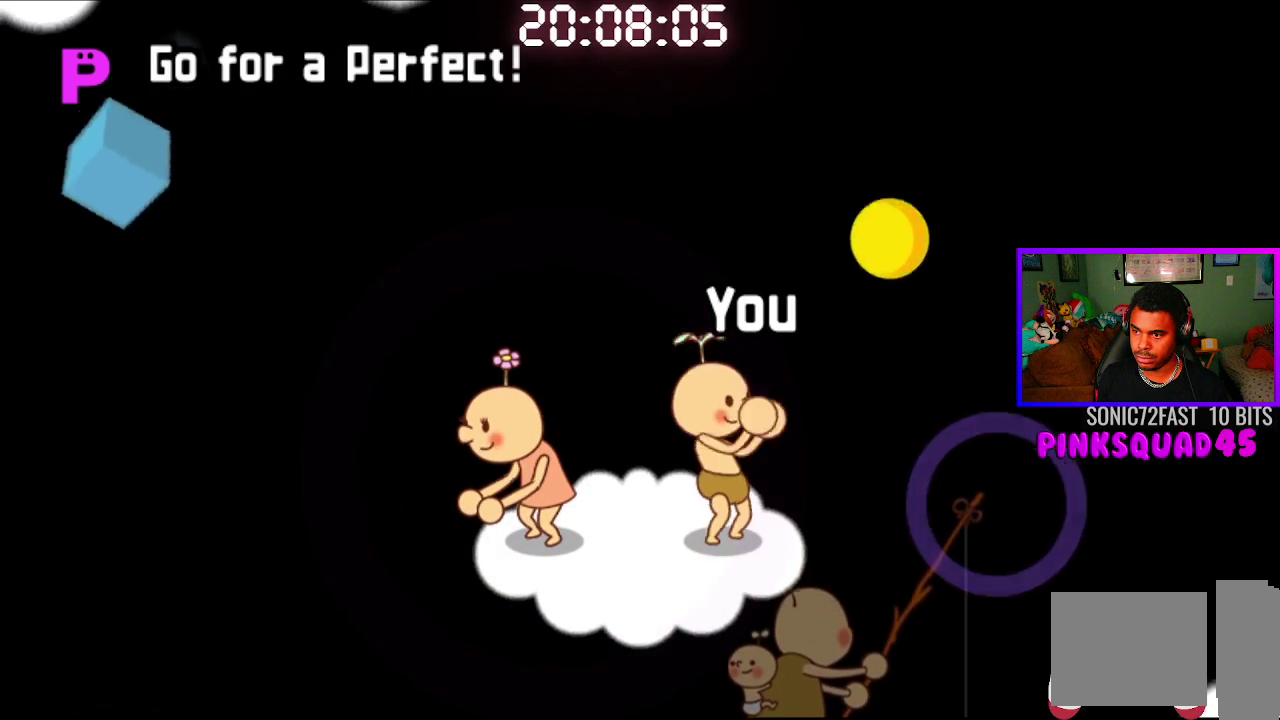
{"buttons": [], "left_stick": "center", "right_stick": "center", "events": []}
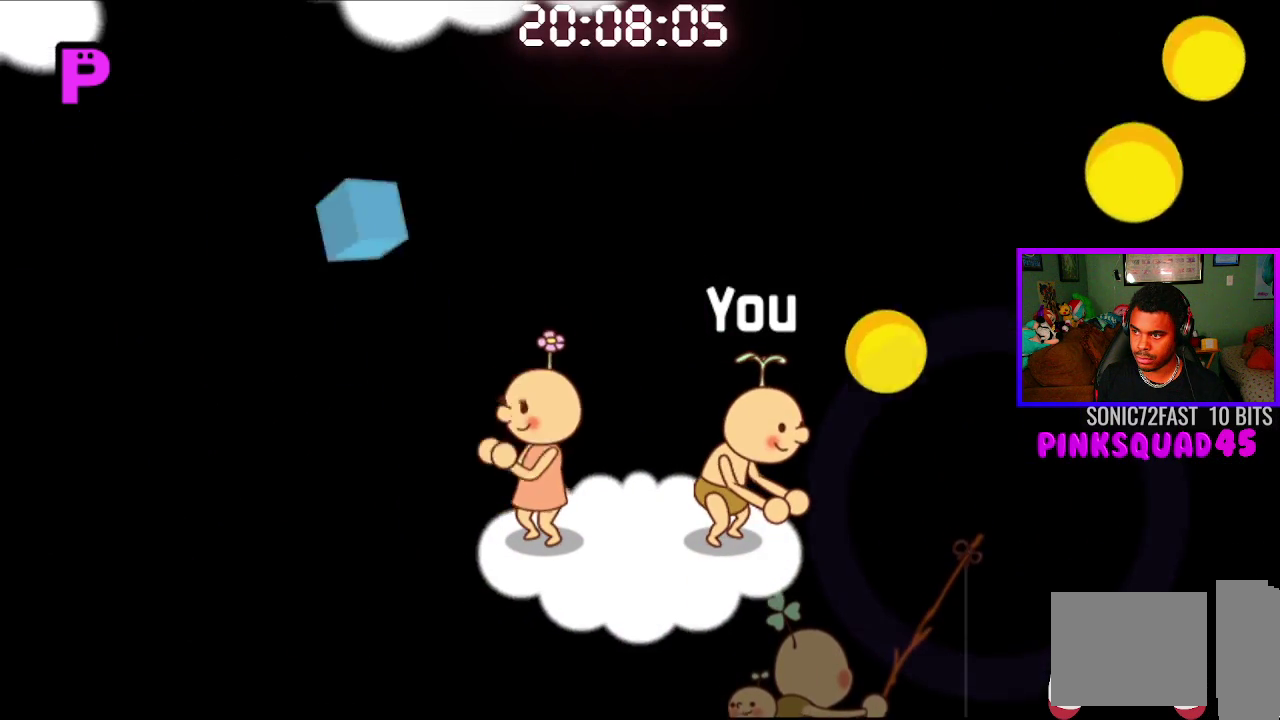
{"buttons": [], "left_stick": "center", "right_stick": "center", "events": [[17, "CROSS", "down"], [117, "CROSS", "up"], [250, "CROSS", "down"], [350, "CROSS", "up"]]}
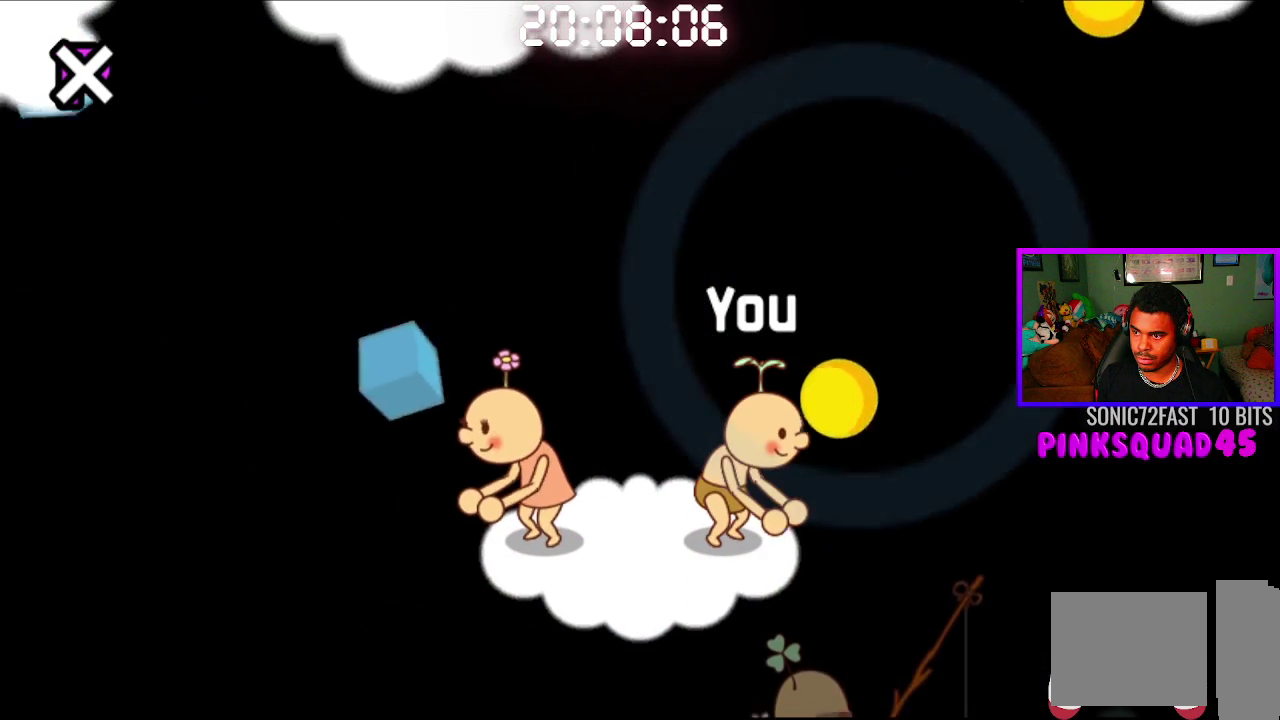
{"buttons": [], "left_stick": "center", "right_stick": "center", "events": []}
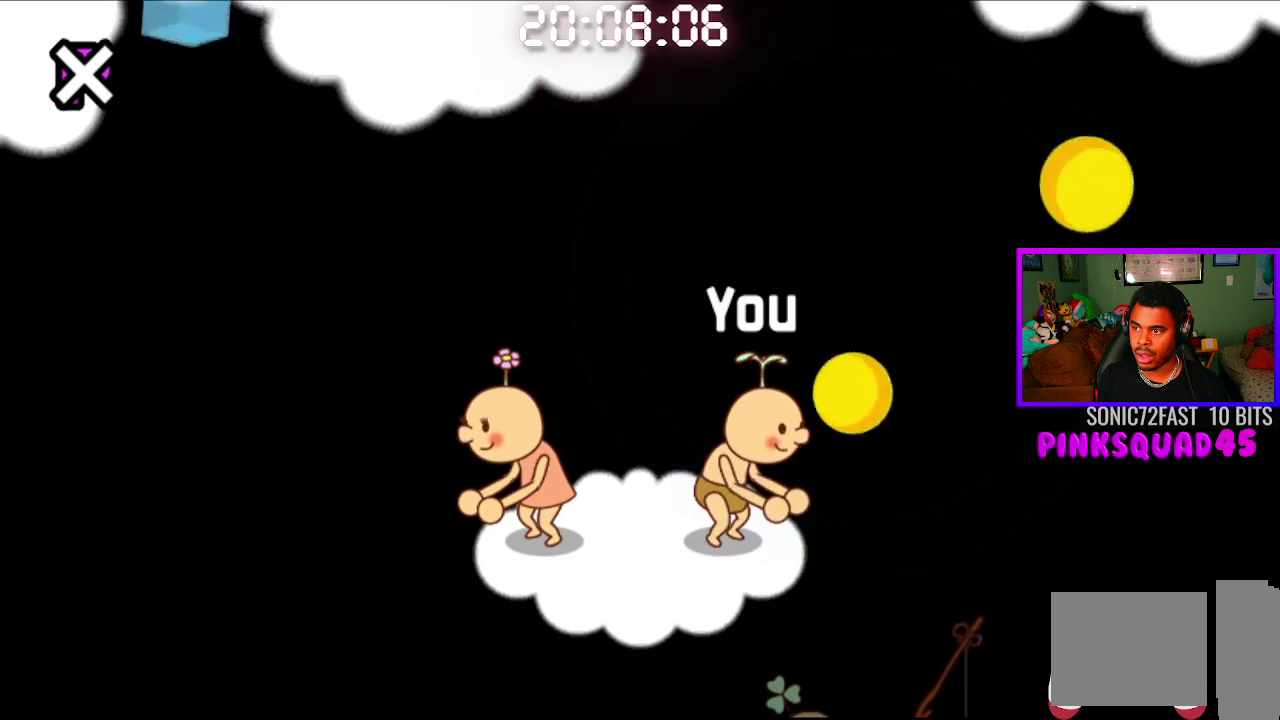
{"buttons": [], "left_stick": "center", "right_stick": "center", "events": [[67, "CROSS", "down"], [167, "CROSS", "up"], [267, "CROSS", "down"], [383, "CROSS", "up"]]}
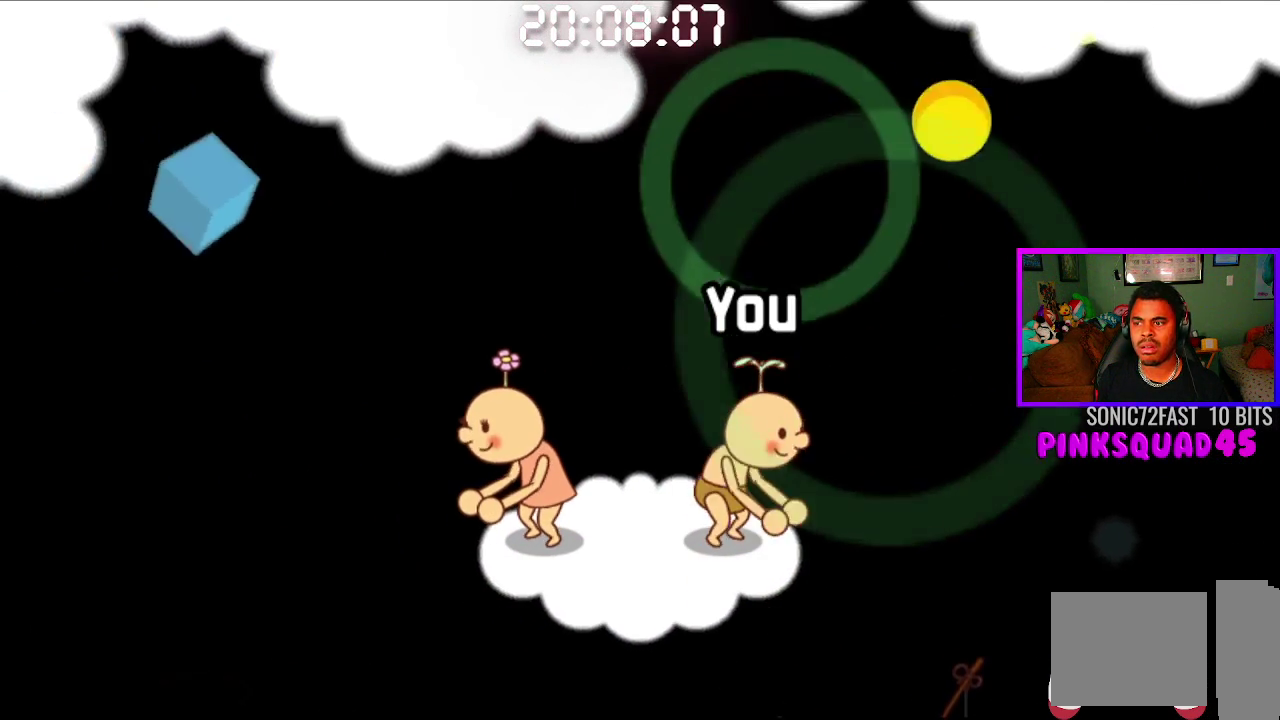
{"buttons": ["CROSS"], "left_stick": "center", "right_stick": "center", "events": [[500, "CROSS", "down"]]}
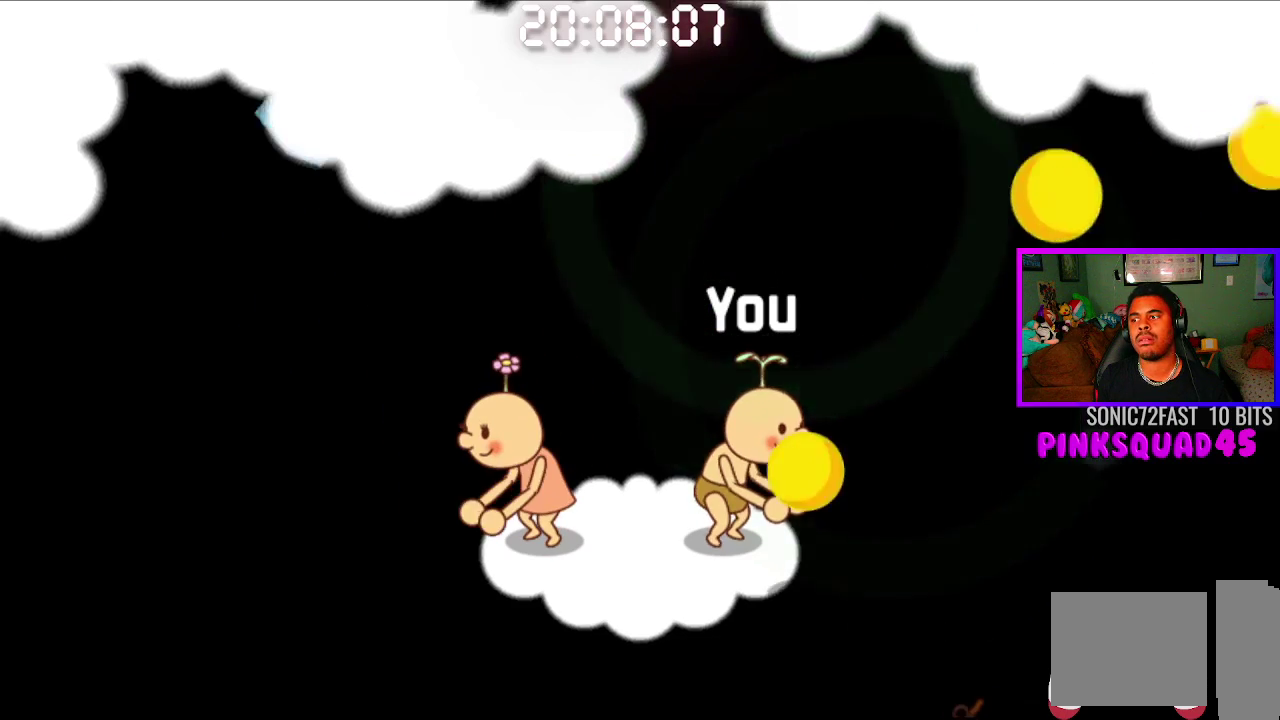
{"buttons": [], "left_stick": "center", "right_stick": "center", "events": [[117, "CROSS", "up"], [233, "CROSS", "down"], [367, "CROSS", "up"]]}
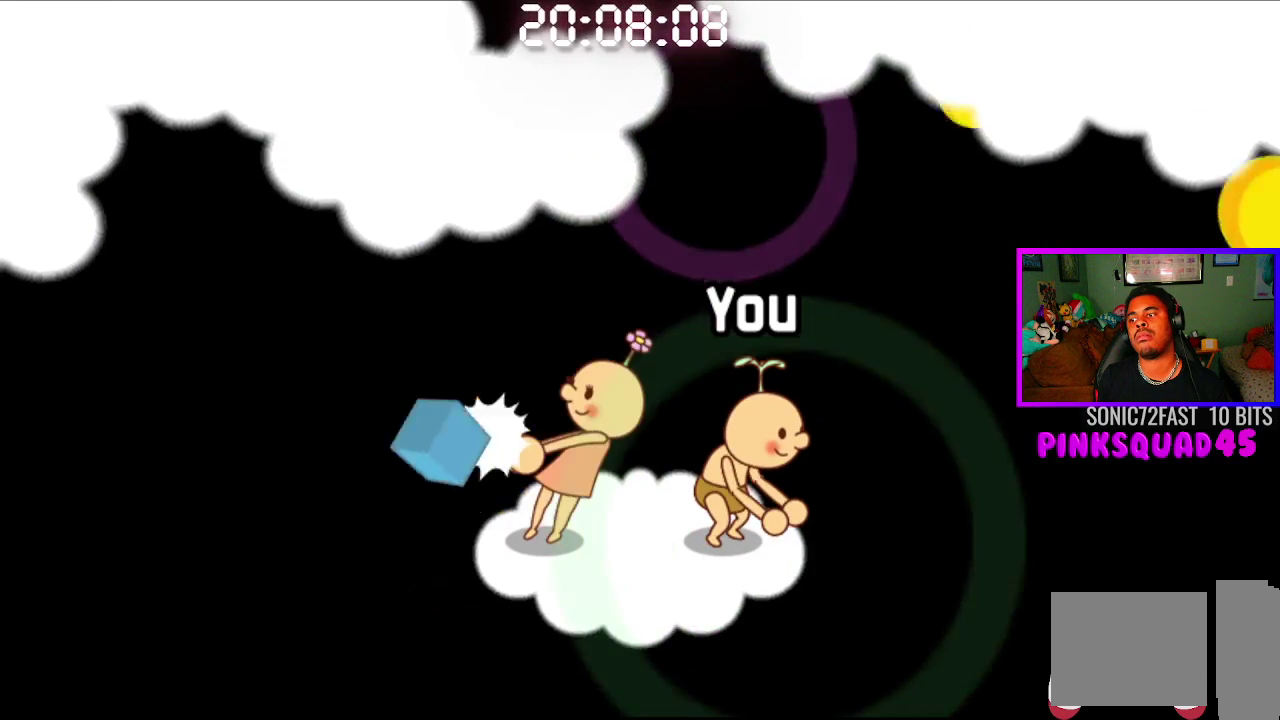
{"buttons": ["CROSS"], "left_stick": "center", "right_stick": "center", "events": [[467, "CROSS", "down"]]}
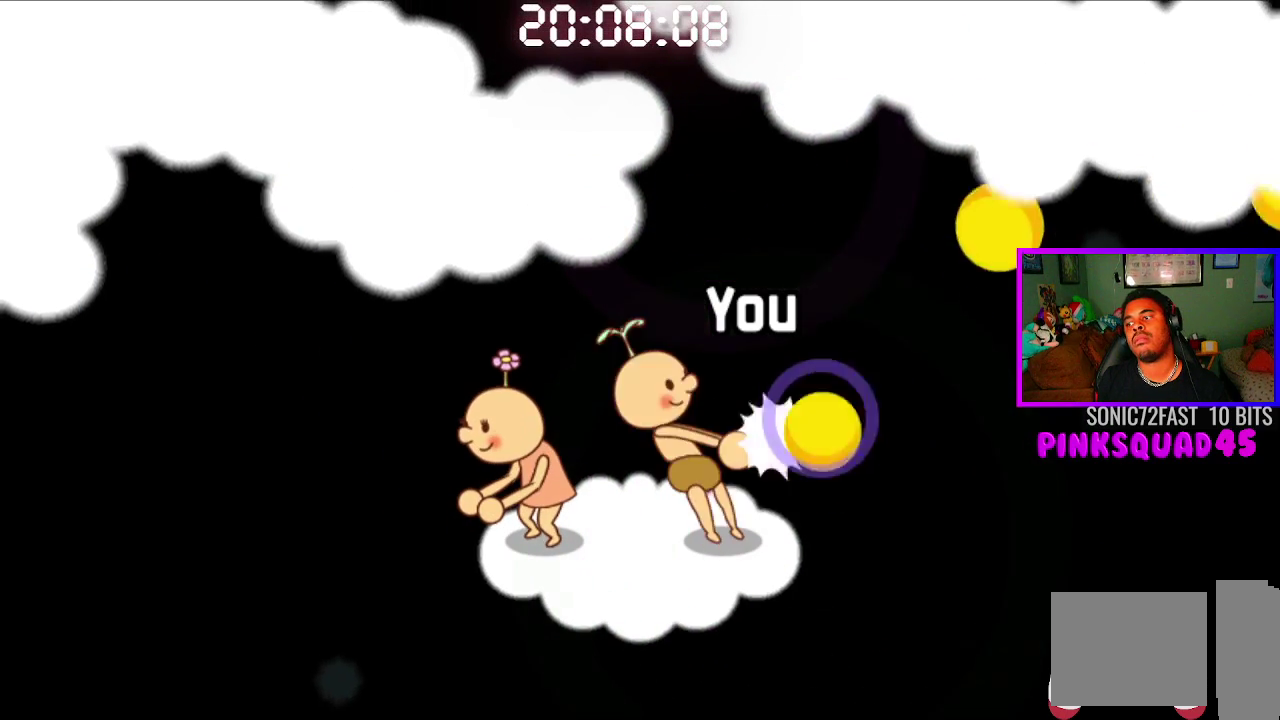
{"buttons": [], "left_stick": "center", "right_stick": "center", "events": [[83, "CROSS", "up"], [200, "CROSS", "down"], [317, "CROSS", "up"]]}